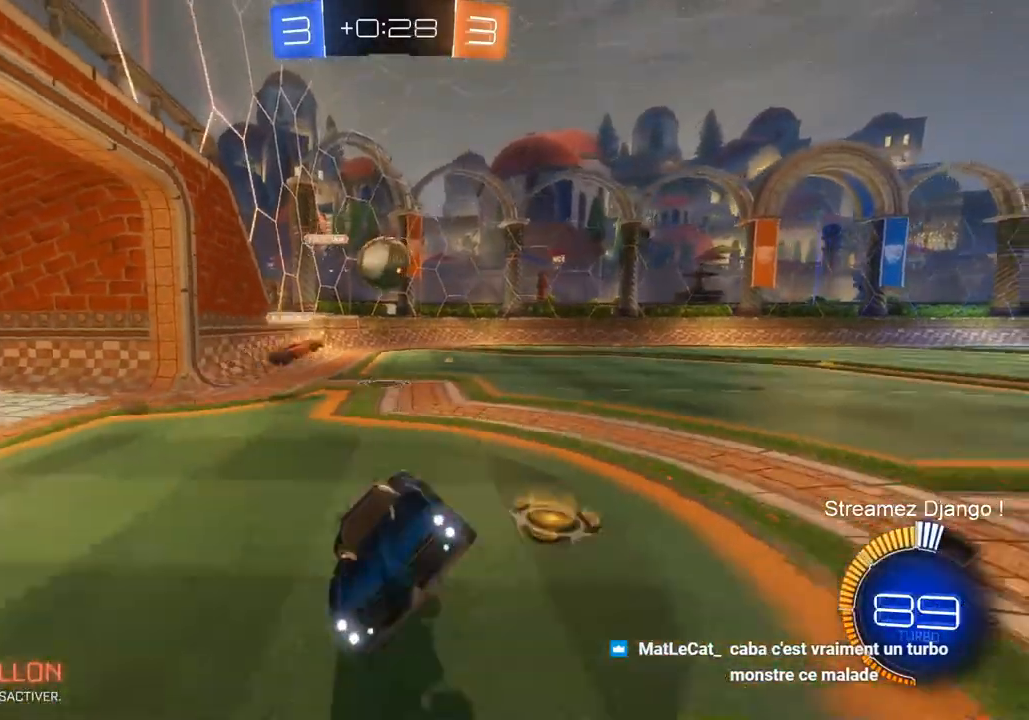
Gameplay with a controller (PlayStation layout); each line is a JSON object with the inputs held at the frame after it. "events" lists button and stick changes between this image and that frame as [ms after this image, input, new state], when the widget could be followed in between.
{"buttons": ["TRIANGLE", "R1", "R2"], "left_stick": "left", "right_stick": "center", "events": [[67, "left_stick", "left"], [301, "R1", "down"], [501, "TRIANGLE", "down"]]}
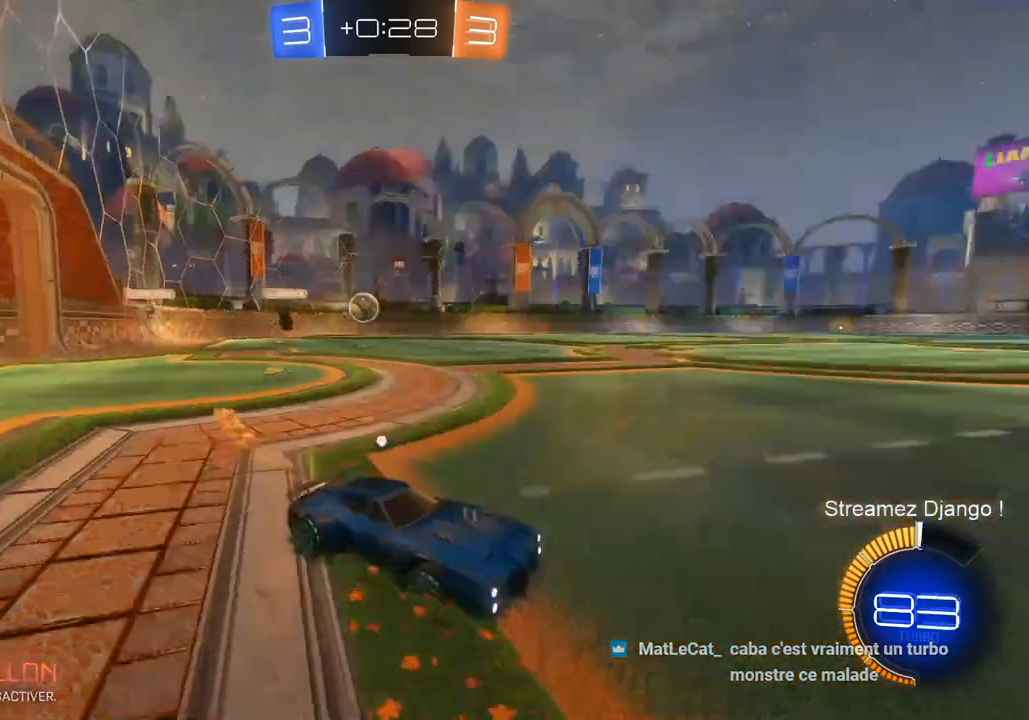
{"buttons": ["R1", "R2"], "left_stick": "left", "right_stick": "center", "events": [[100, "TRIANGLE", "up"], [100, "left_stick", "center"], [317, "left_stick", "left"]]}
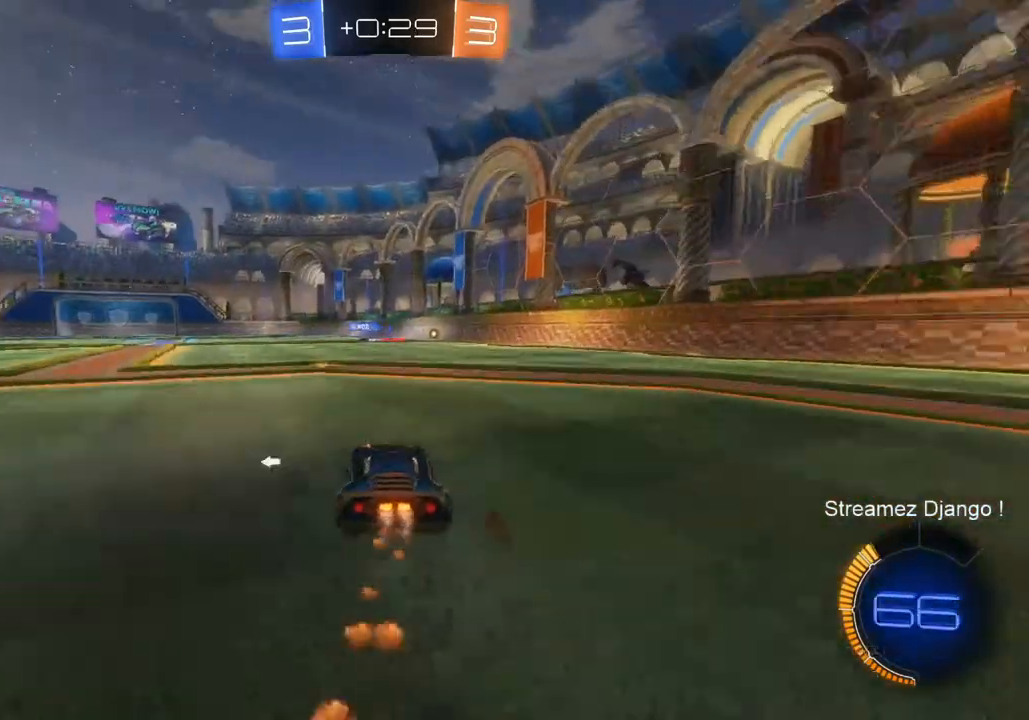
{"buttons": ["R1", "R2"], "left_stick": "up-right", "right_stick": "center", "events": [[100, "left_stick", "up-right"], [134, "CROSS", "down"], [167, "CROSS", "up"], [267, "CROSS", "down"], [501, "CROSS", "up"]]}
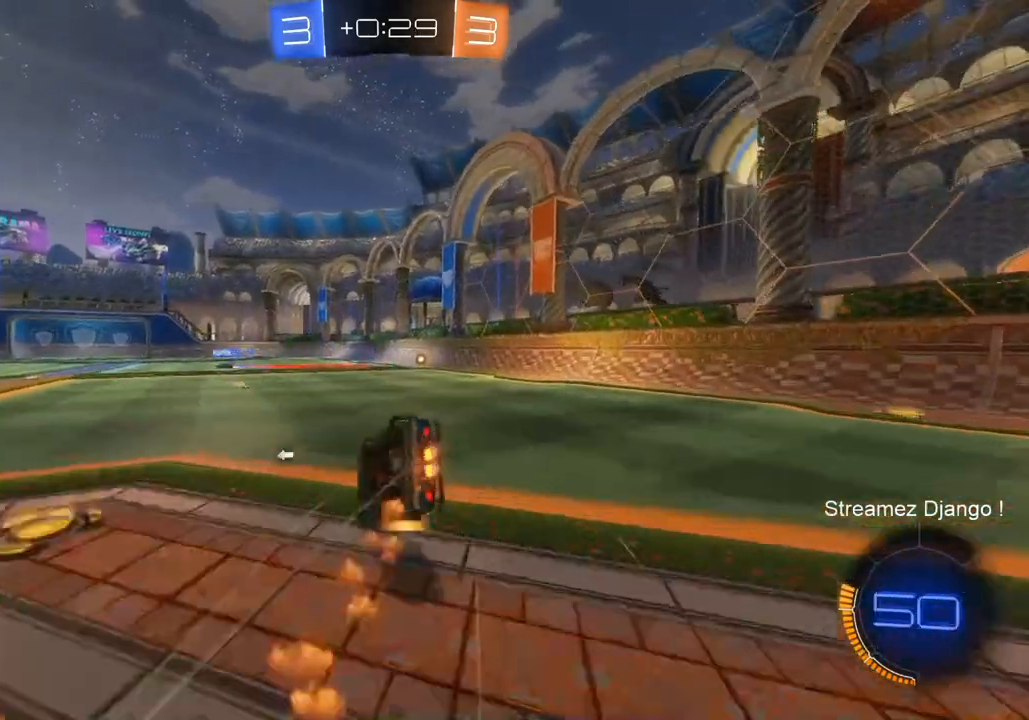
{"buttons": ["R2"], "left_stick": "right", "right_stick": "center", "events": [[66, "R1", "up"], [66, "left_stick", "right"]]}
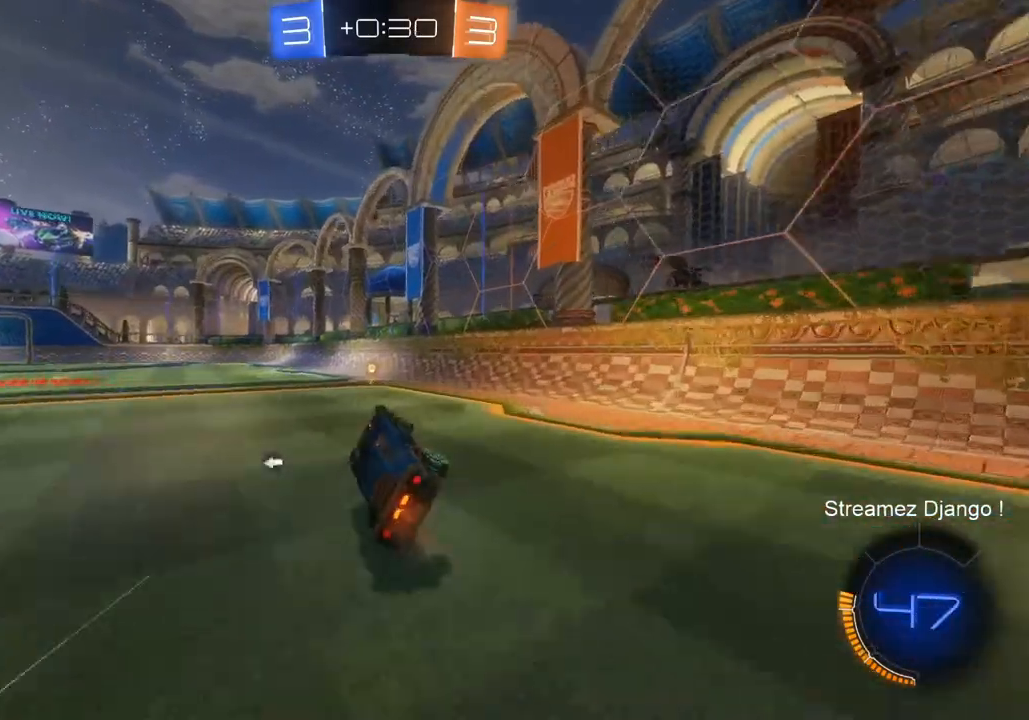
{"buttons": ["R2"], "left_stick": "left", "right_stick": "center", "events": [[167, "TRIANGLE", "down"], [301, "TRIANGLE", "up"], [367, "left_stick", "center"], [484, "left_stick", "left"]]}
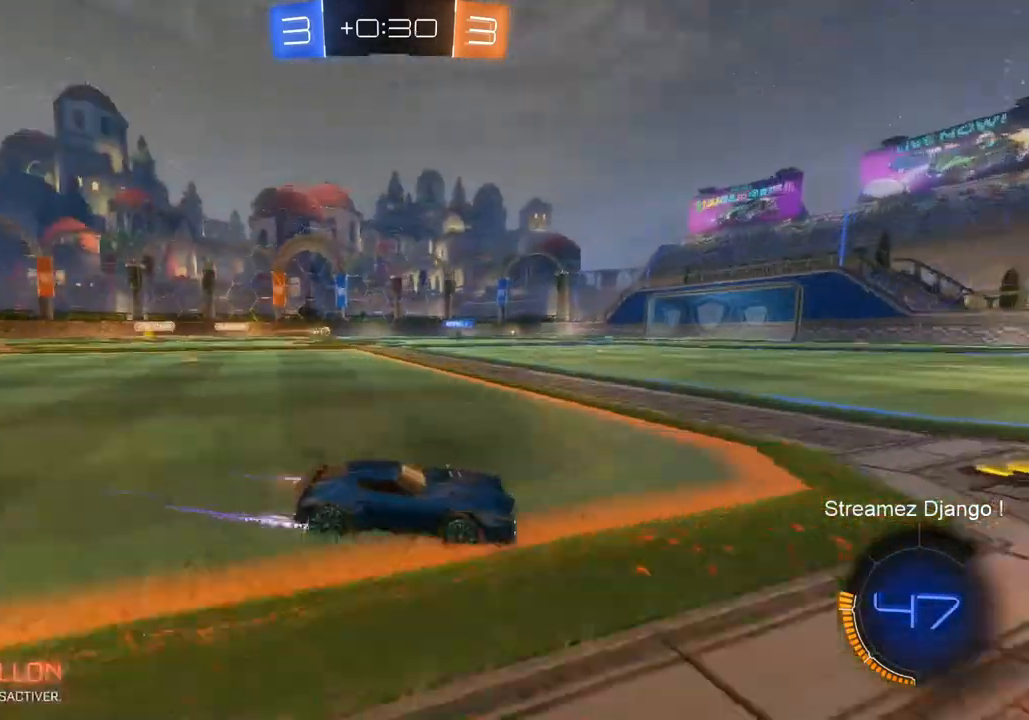
{"buttons": ["R2"], "left_stick": "right", "right_stick": "center", "events": [[383, "left_stick", "right"]]}
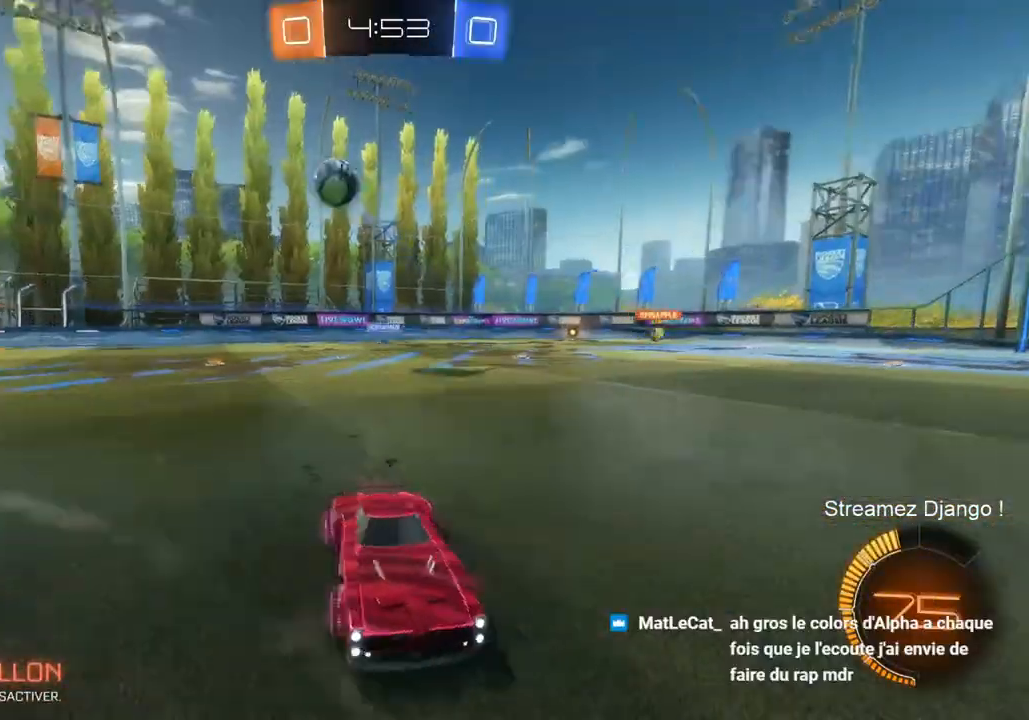
{"buttons": ["R2"], "left_stick": "right", "right_stick": "center", "events": []}
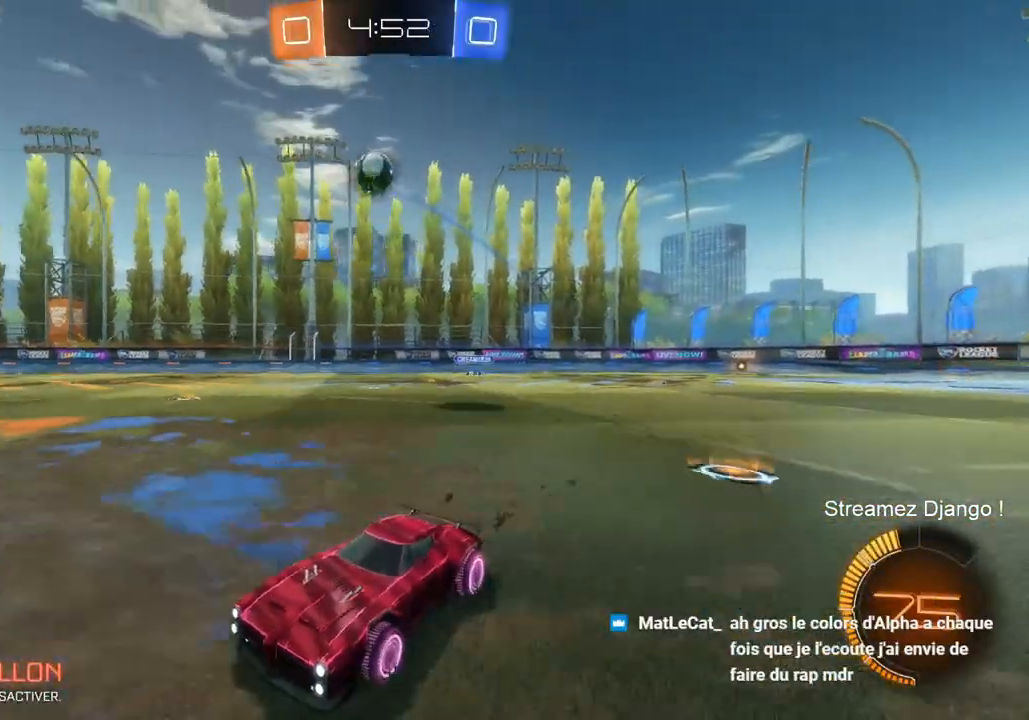
{"buttons": ["R2"], "left_stick": "right", "right_stick": "center", "events": [[16, "R1", "down"], [183, "R1", "up"]]}
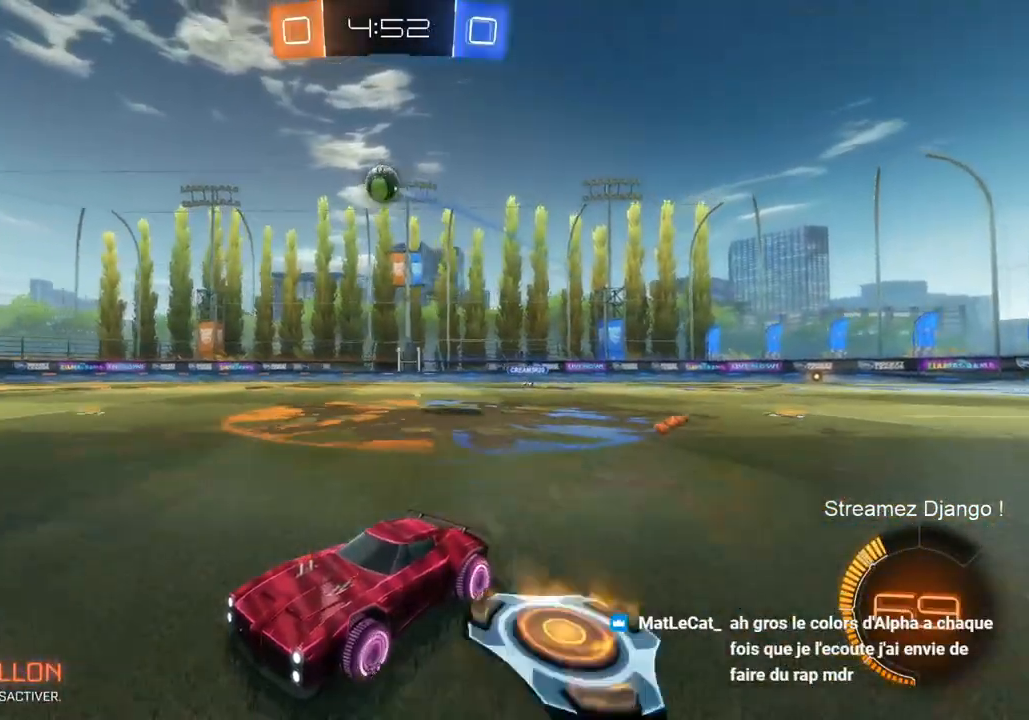
{"buttons": ["R2"], "left_stick": "right", "right_stick": "center", "events": []}
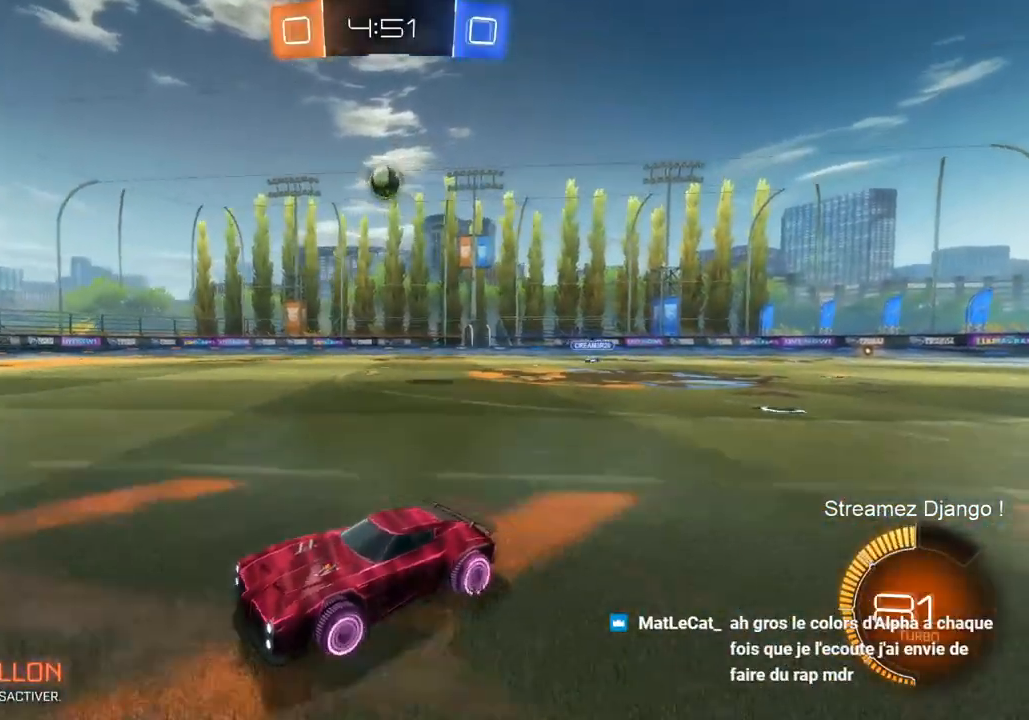
{"buttons": ["R1", "R2"], "left_stick": "right", "right_stick": "center", "events": [[117, "R1", "down"]]}
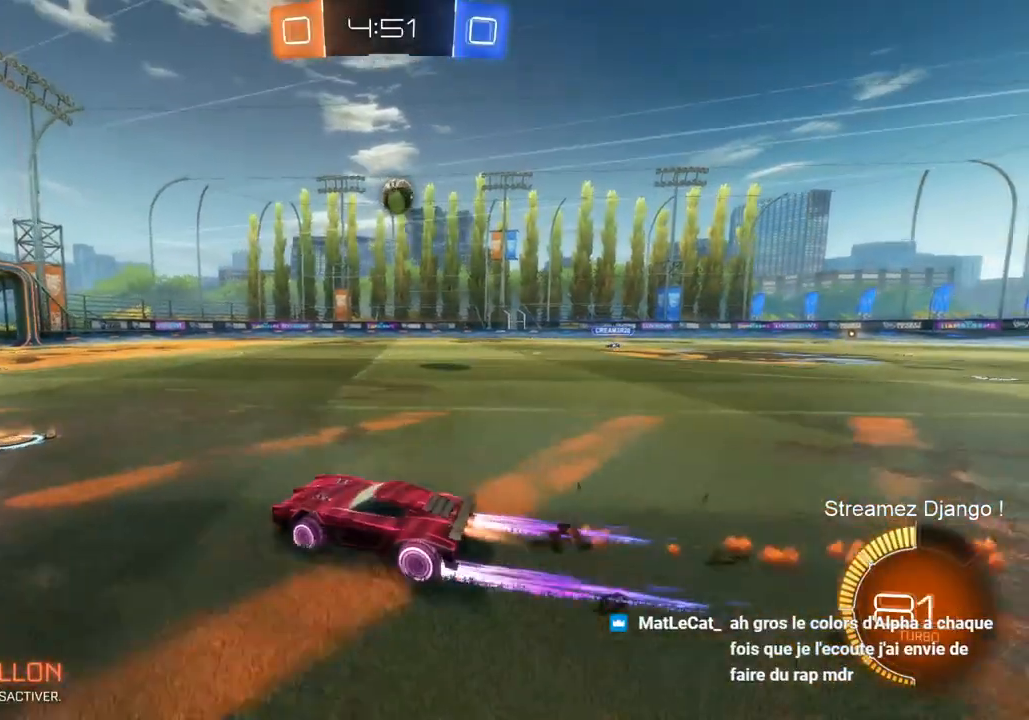
{"buttons": ["CROSS", "R2"], "left_stick": "right", "right_stick": "center", "events": [[84, "R1", "up"], [217, "left_stick", "center"], [284, "left_stick", "right"], [484, "CROSS", "down"]]}
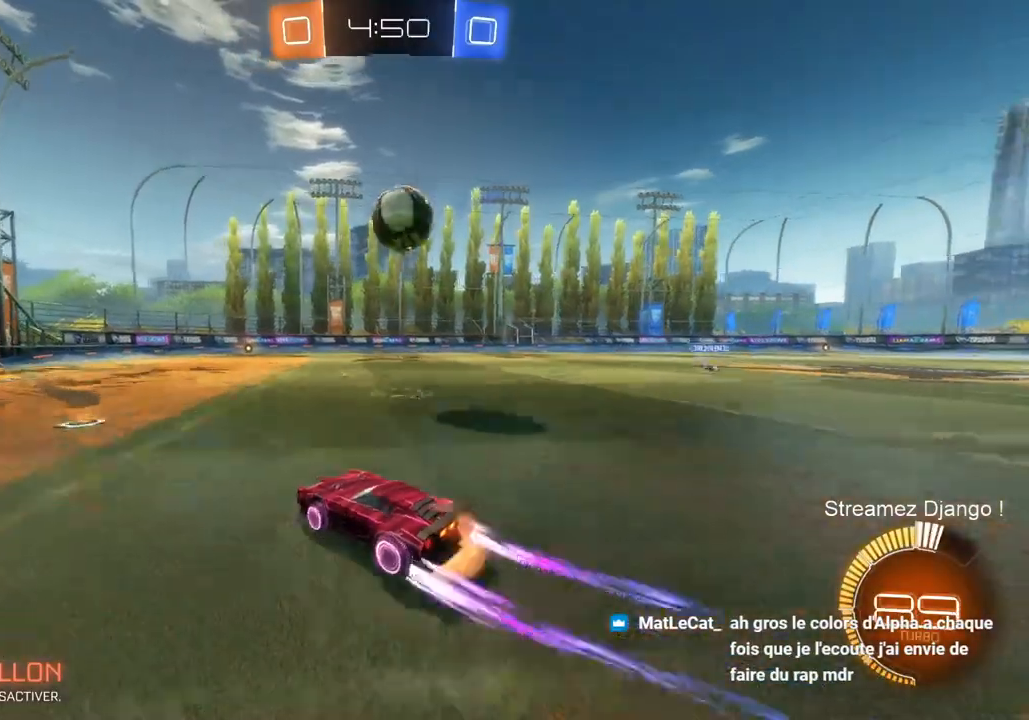
{"buttons": ["CROSS", "R2"], "left_stick": "right", "right_stick": "center", "events": [[16, "left_stick", "down-right"], [83, "CROSS", "up"], [217, "CROSS", "down"], [350, "left_stick", "right"]]}
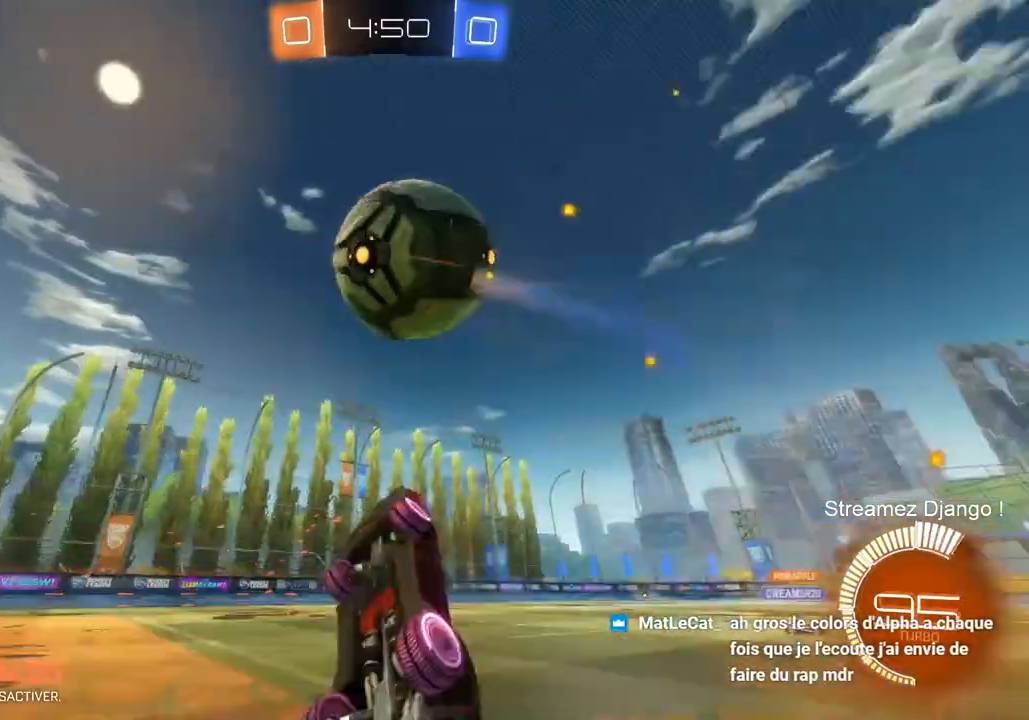
{"buttons": ["R2"], "left_stick": "right", "right_stick": "center", "events": [[150, "CROSS", "up"], [284, "TRIANGLE", "down"], [417, "TRIANGLE", "up"]]}
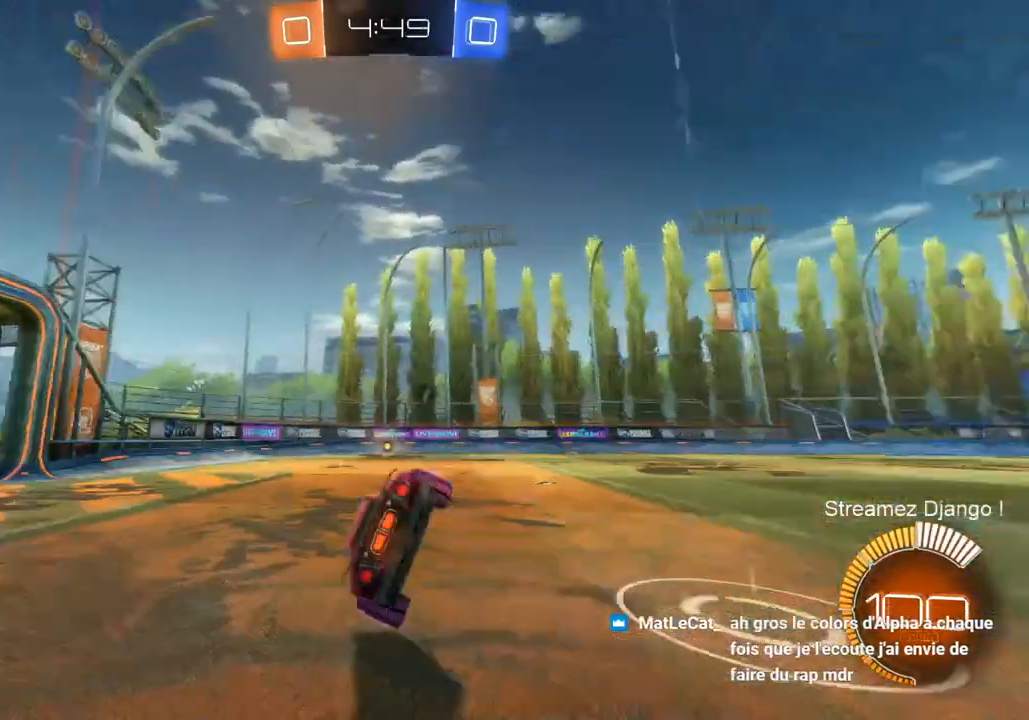
{"buttons": [], "left_stick": "left", "right_stick": "center", "events": [[383, "left_stick", "left"], [450, "R2", "up"]]}
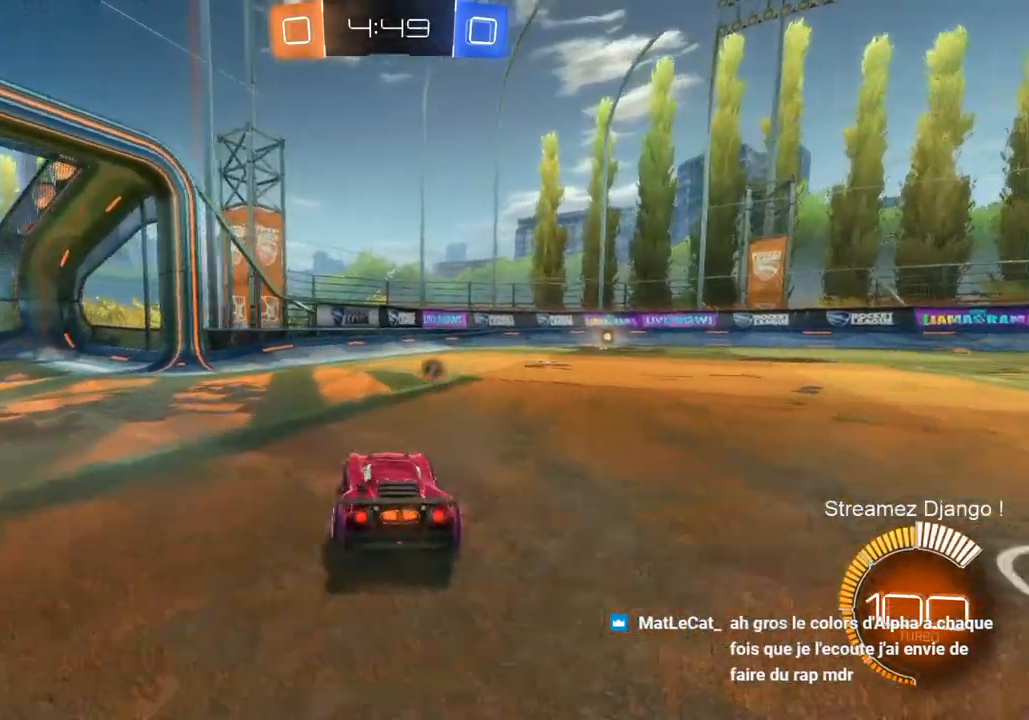
{"buttons": ["R2"], "left_stick": "right", "right_stick": "center", "events": [[17, "R2", "down"], [117, "left_stick", "center"], [351, "TRIANGLE", "down"], [384, "left_stick", "right"], [484, "TRIANGLE", "up"]]}
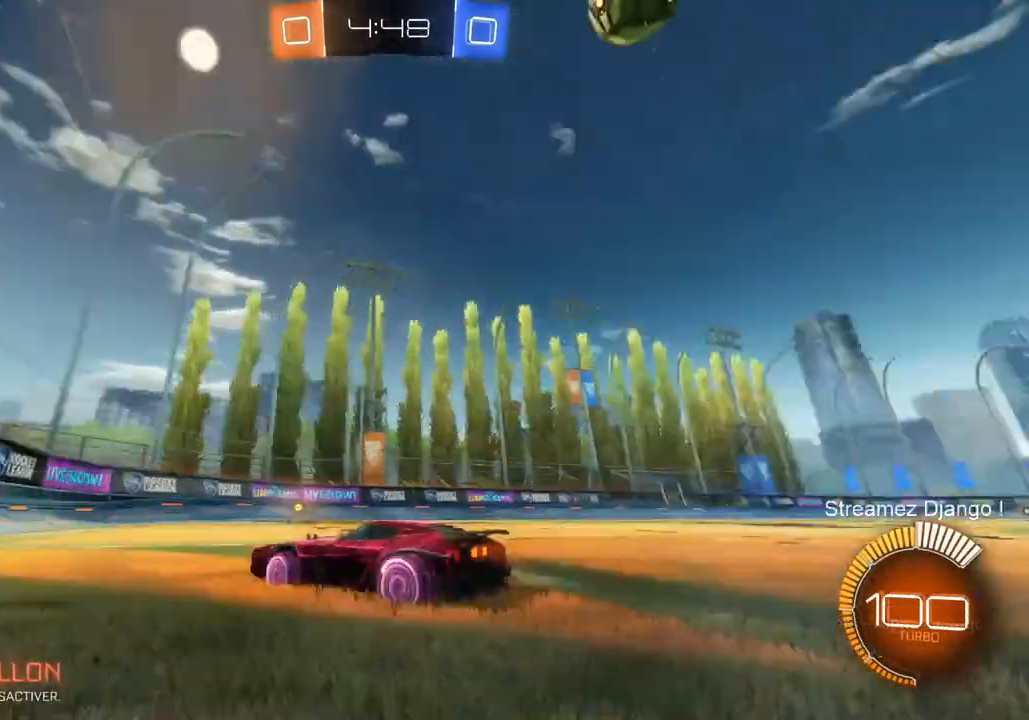
{"buttons": ["R2"], "left_stick": "right", "right_stick": "center", "events": []}
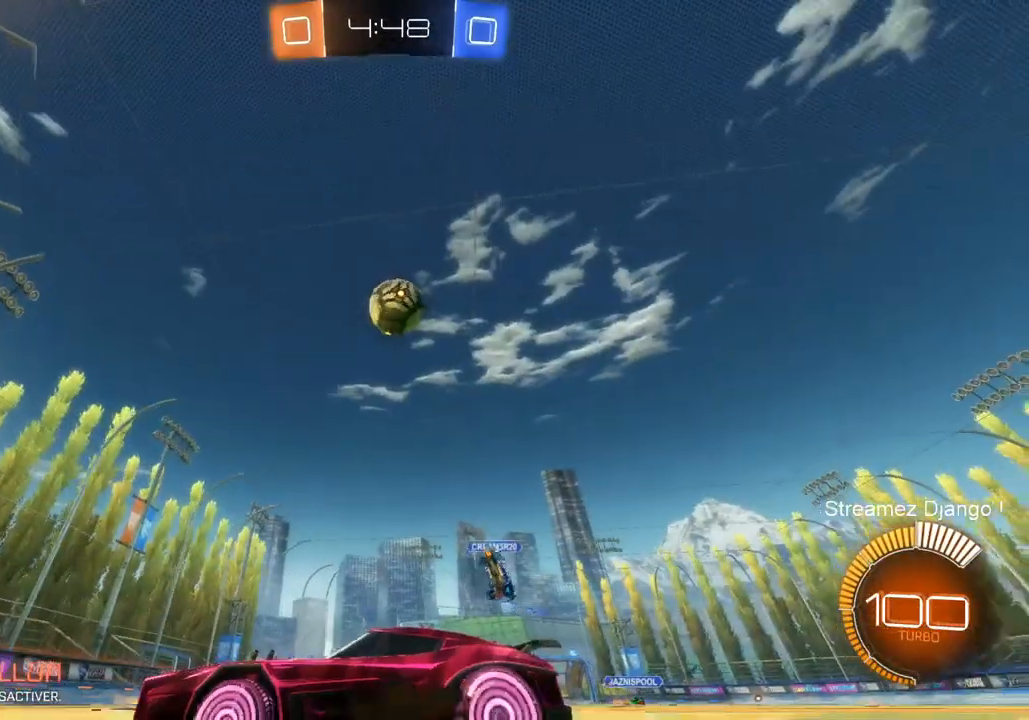
{"buttons": [], "left_stick": "center", "right_stick": "center", "events": [[351, "R2", "up"], [451, "left_stick", "center"]]}
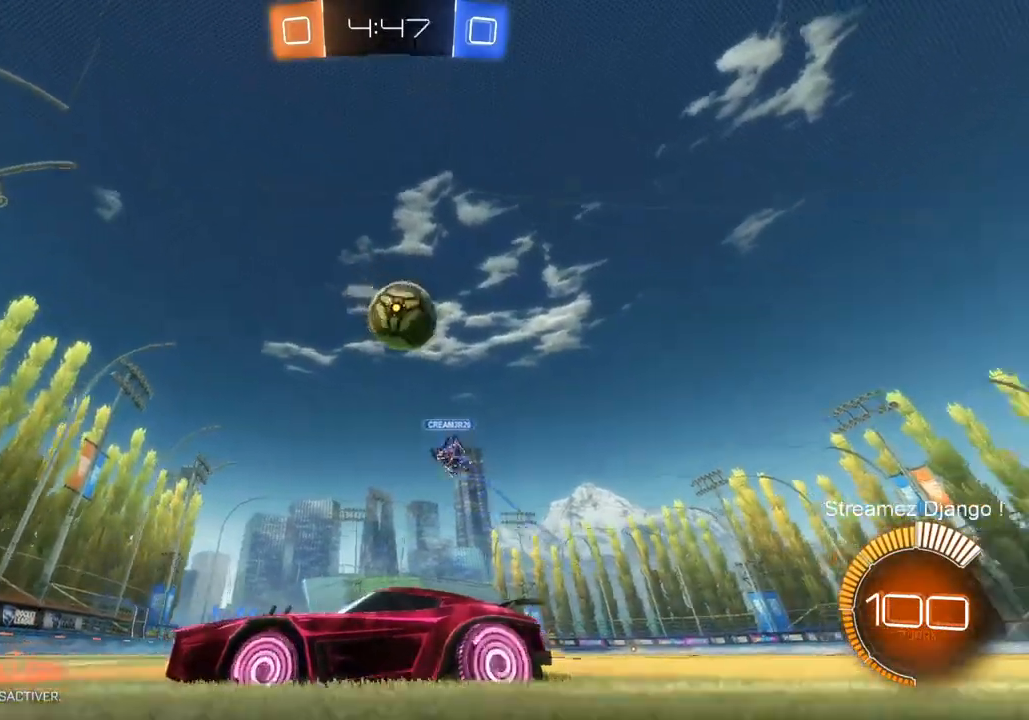
{"buttons": ["L1"], "left_stick": "up-right", "right_stick": "center", "events": [[33, "left_stick", "left"], [167, "left_stick", "center"], [234, "left_stick", "up-right"], [400, "L1", "down"]]}
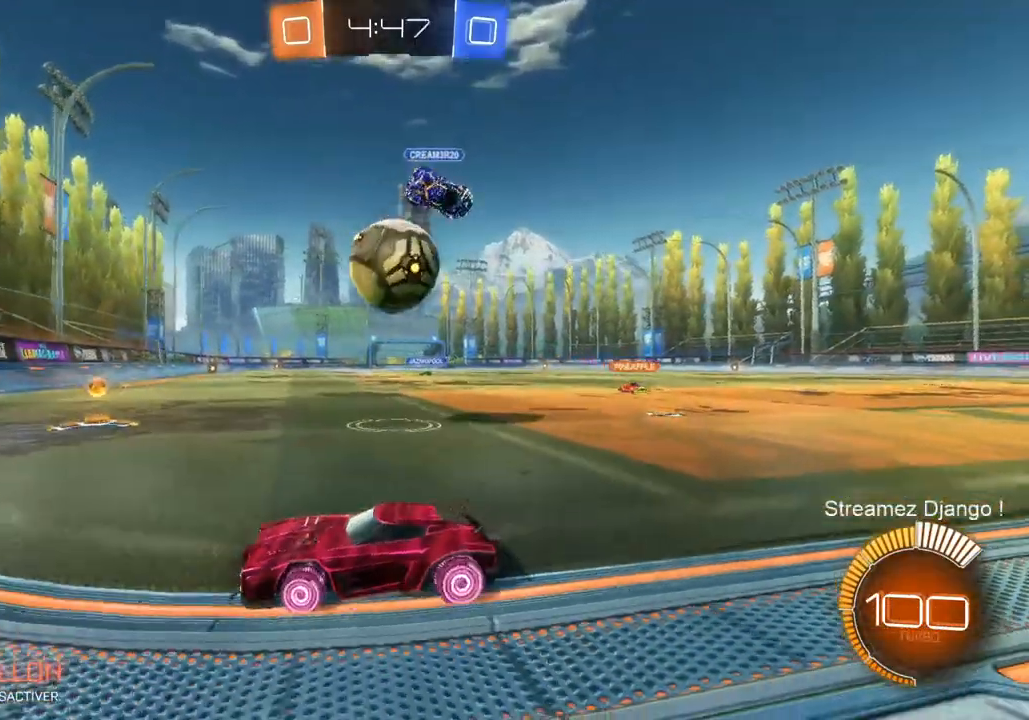
{"buttons": ["L2"], "left_stick": "up", "right_stick": "down", "events": [[33, "L1", "up"], [400, "L2", "down"], [433, "right_stick", "down"], [467, "left_stick", "up"]]}
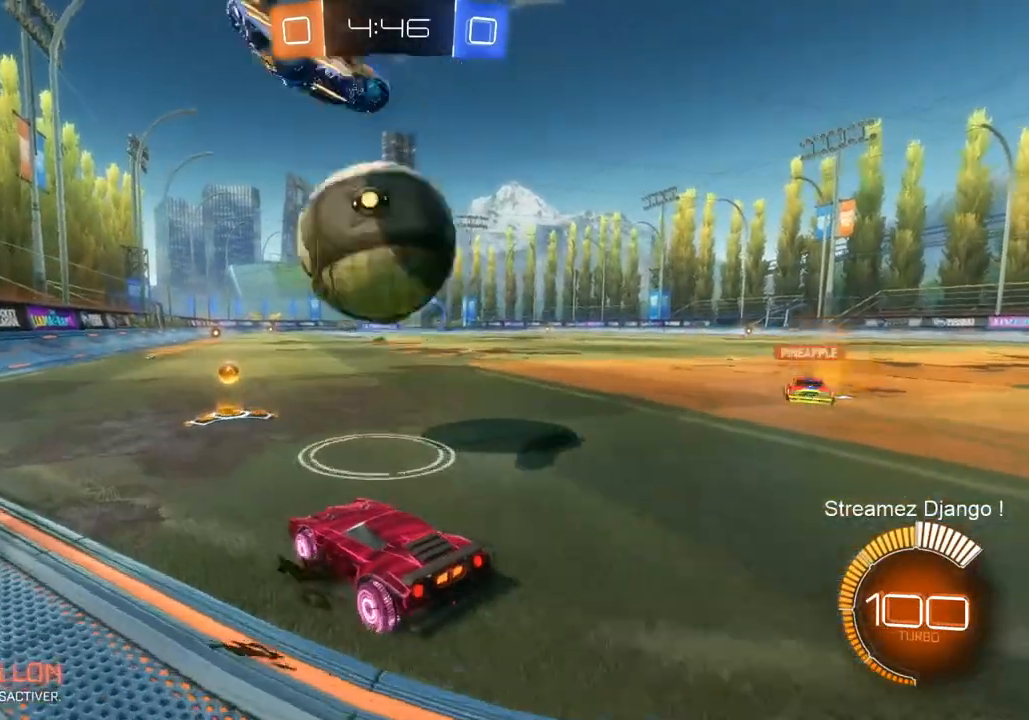
{"buttons": ["L2"], "left_stick": "up-right", "right_stick": "center", "events": [[150, "left_stick", "up-left"], [267, "right_stick", "center"], [400, "left_stick", "up-right"]]}
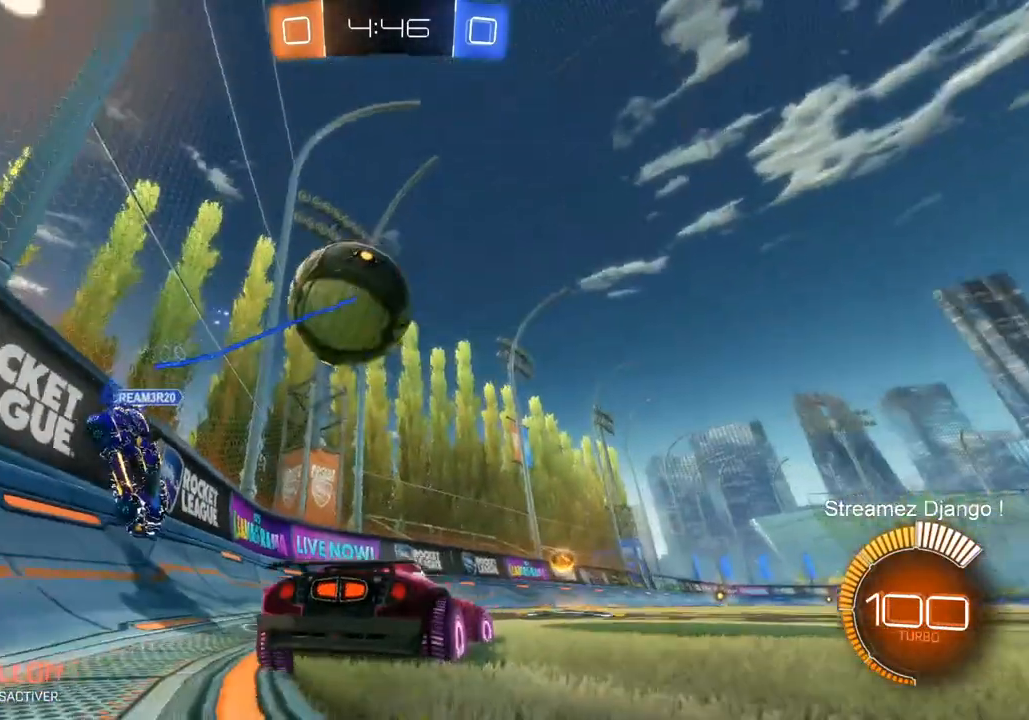
{"buttons": ["R2"], "left_stick": "up-left", "right_stick": "center", "events": [[200, "R2", "down"], [233, "L2", "up"], [300, "left_stick", "center"], [467, "left_stick", "up-left"]]}
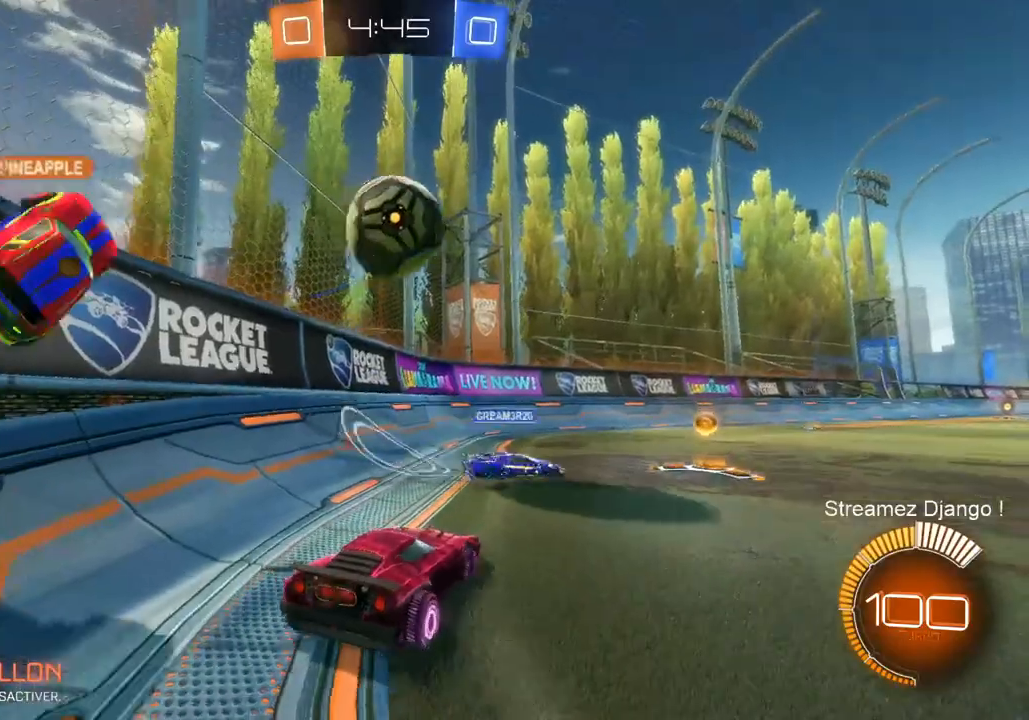
{"buttons": ["R2"], "left_stick": "up-right", "right_stick": "center", "events": [[367, "left_stick", "up-right"]]}
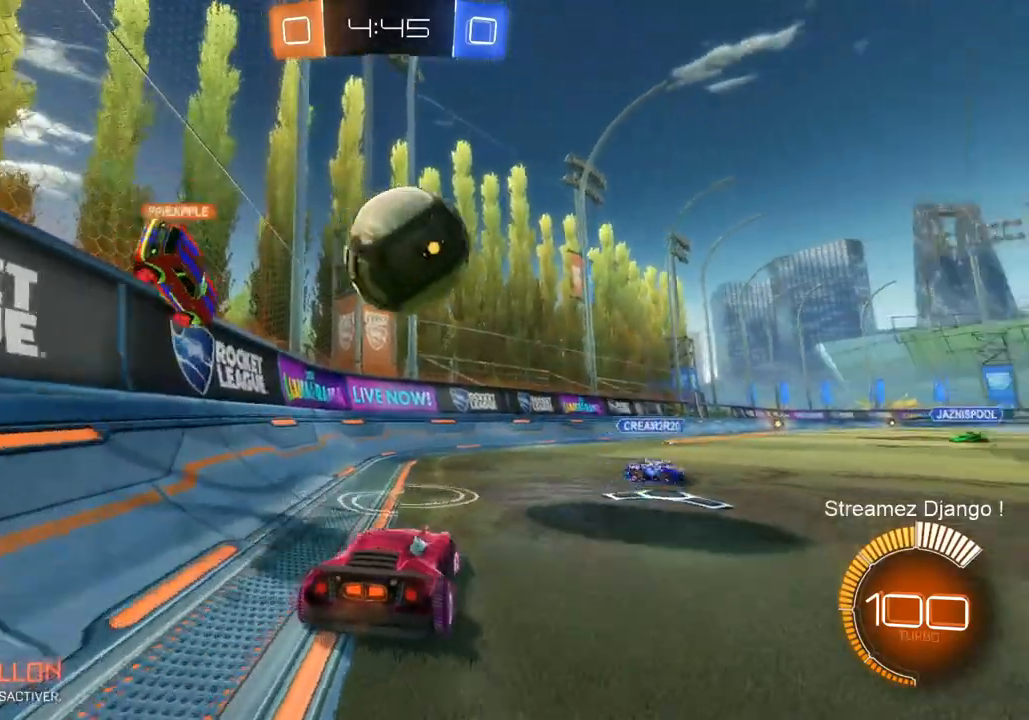
{"buttons": ["R1", "R2"], "left_stick": "right", "right_stick": "center", "events": [[150, "left_stick", "right"], [500, "R1", "down"]]}
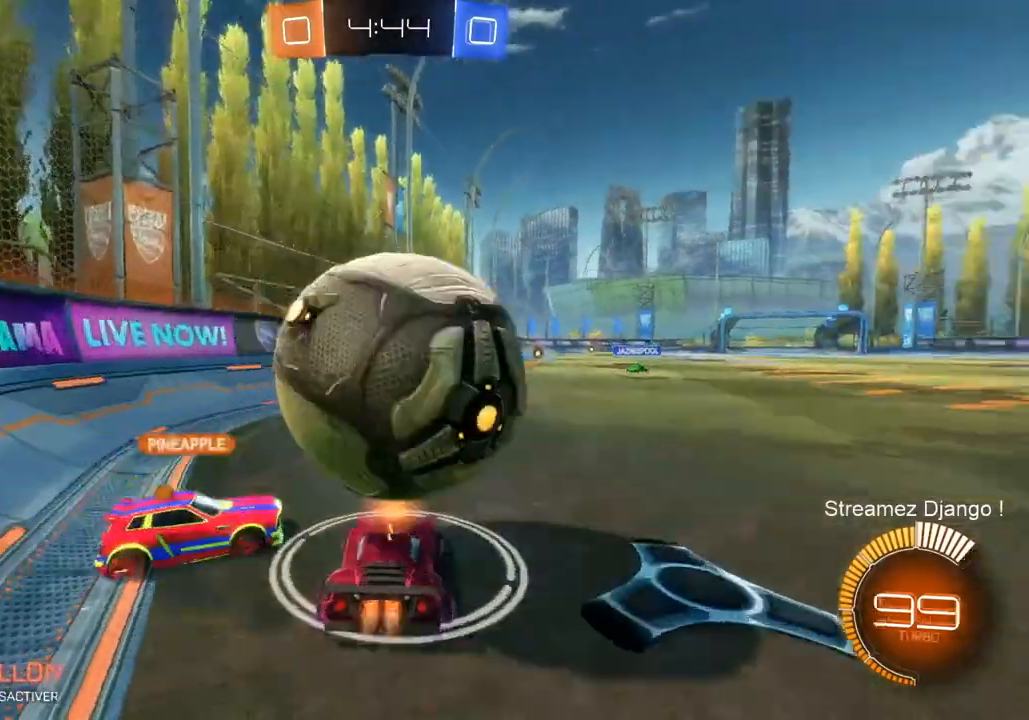
{"buttons": [], "left_stick": "right", "right_stick": "center", "events": [[100, "R1", "up"], [200, "R2", "up"], [367, "TRIANGLE", "down"], [467, "TRIANGLE", "up"]]}
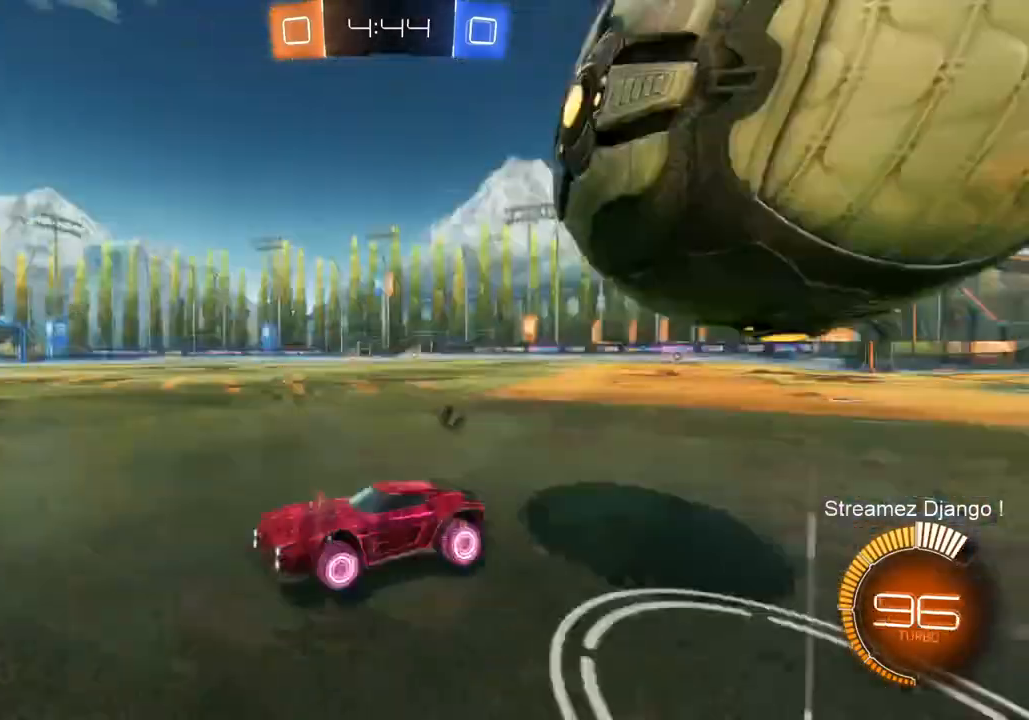
{"buttons": ["R2"], "left_stick": "up-right", "right_stick": "center", "events": [[233, "R2", "down"], [333, "left_stick", "up-right"]]}
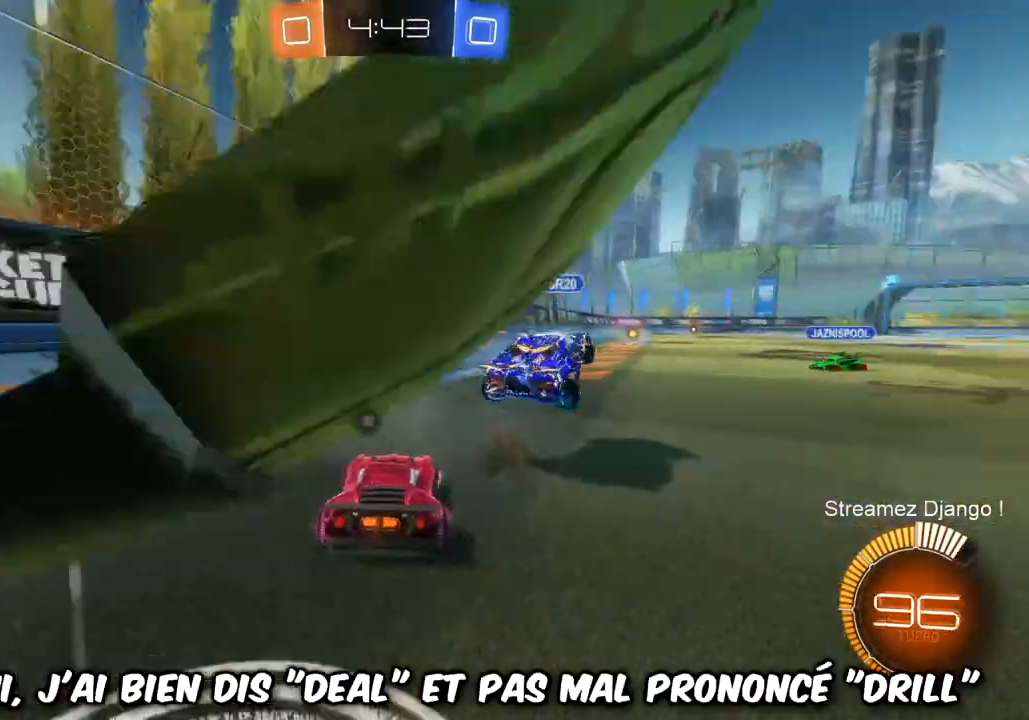
{"buttons": ["R2"], "left_stick": "right", "right_stick": "center", "events": [[334, "TRIANGLE", "down"], [400, "left_stick", "right"], [467, "TRIANGLE", "up"]]}
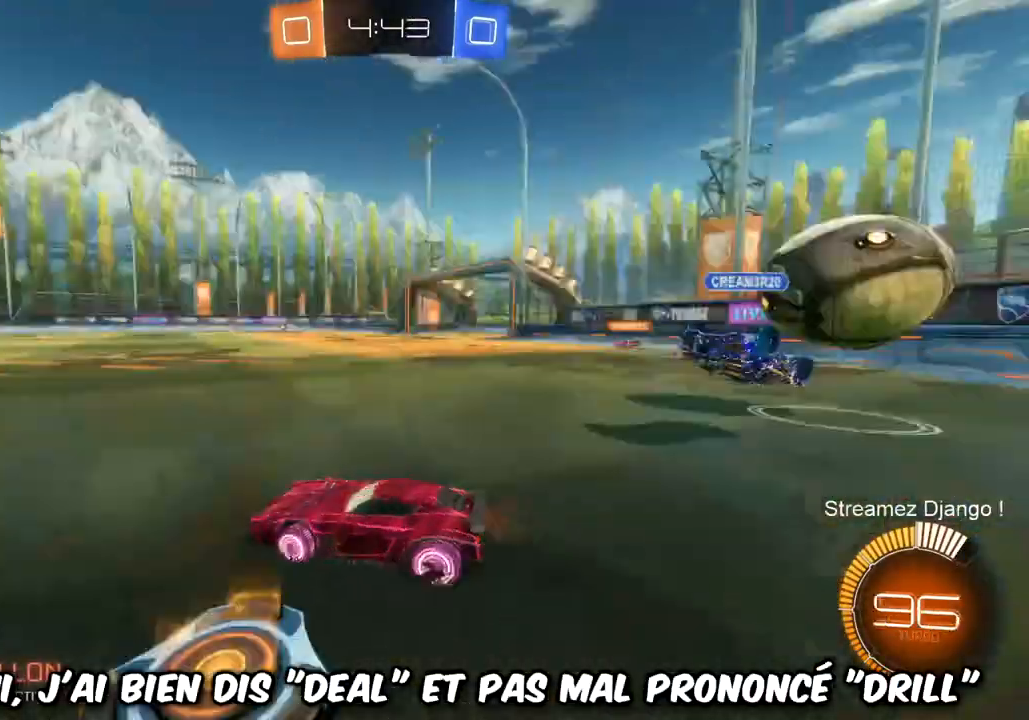
{"buttons": ["R2"], "left_stick": "right", "right_stick": "center", "events": []}
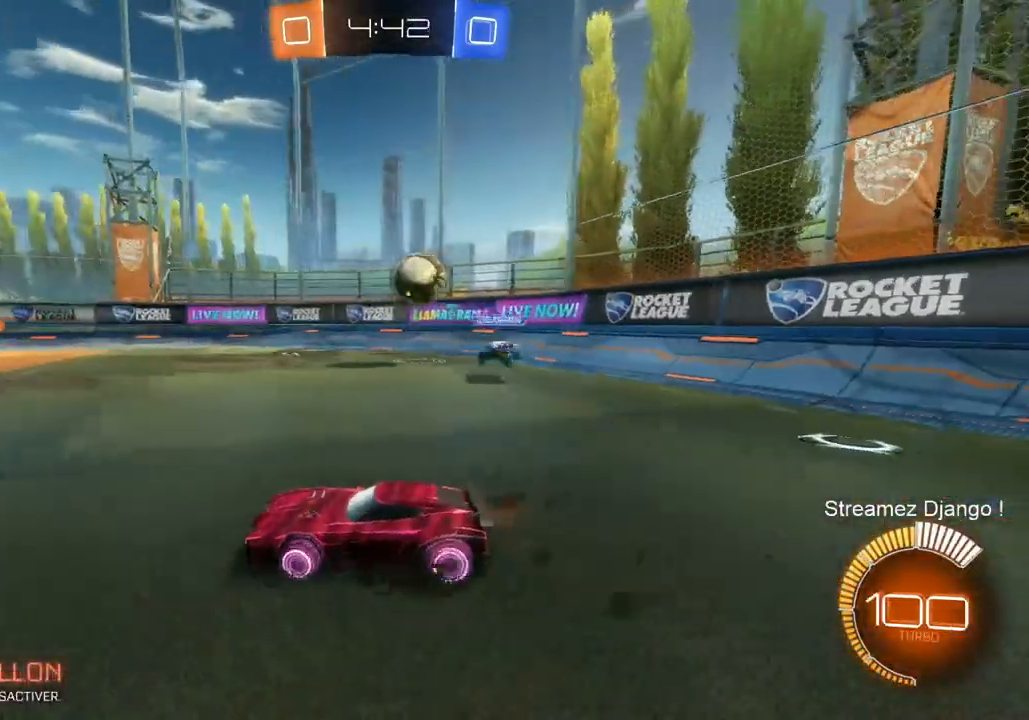
{"buttons": ["R2"], "left_stick": "right", "right_stick": "center", "events": []}
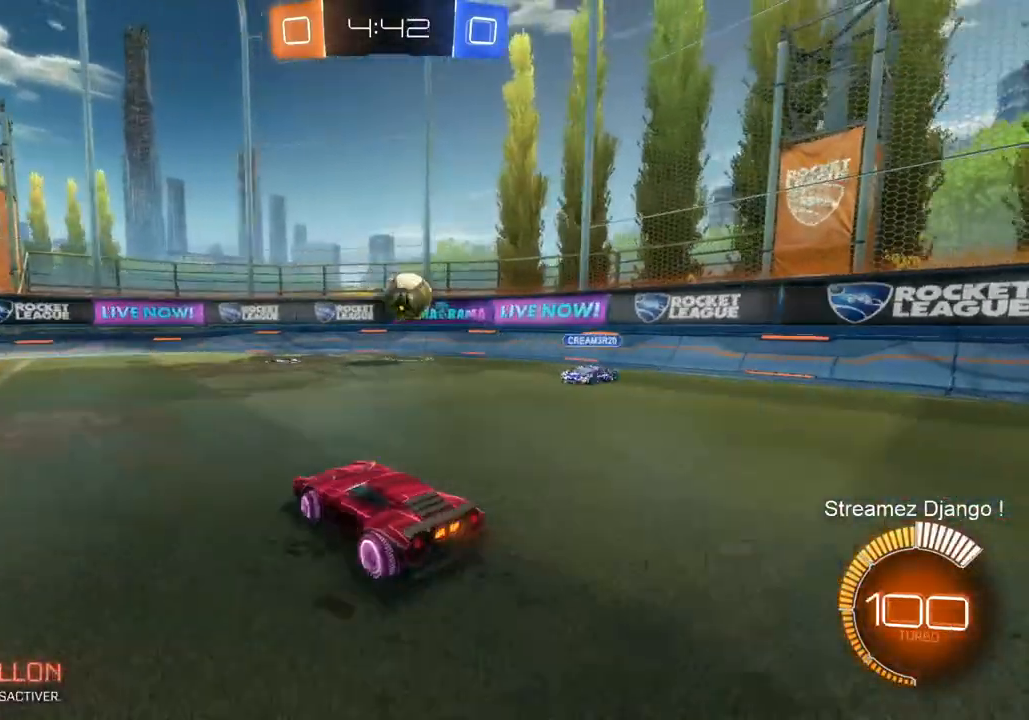
{"buttons": ["R1", "R2"], "left_stick": "right", "right_stick": "center", "events": [[200, "left_stick", "up-right"], [267, "R1", "down"], [433, "left_stick", "right"]]}